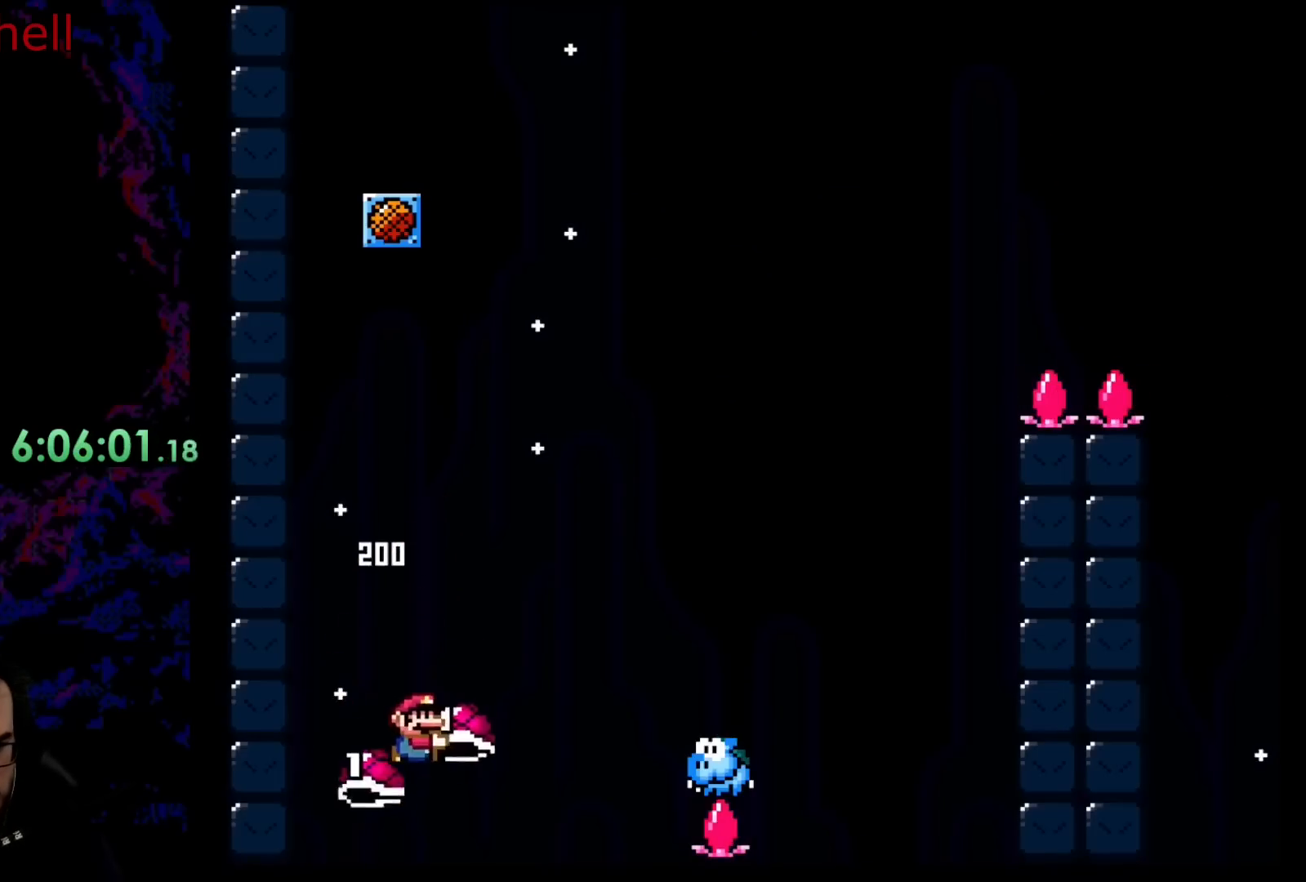
Gameplay with a controller (Nintendo layout); each line is a JSON object with the inputs held at the frame after it. "events" lists button and stick changes between this image and that frame as [ms after this image, input, new state], when the widget could be followed in between. Not read: L3 R3.
{"buttons": ["B", "Y", "DPAD_UP", "DPAD_RIGHT"], "events": [[33, "DPAD_RIGHT", "up"], [183, "DPAD_RIGHT", "down"], [467, "DPAD_UP", "down"]]}
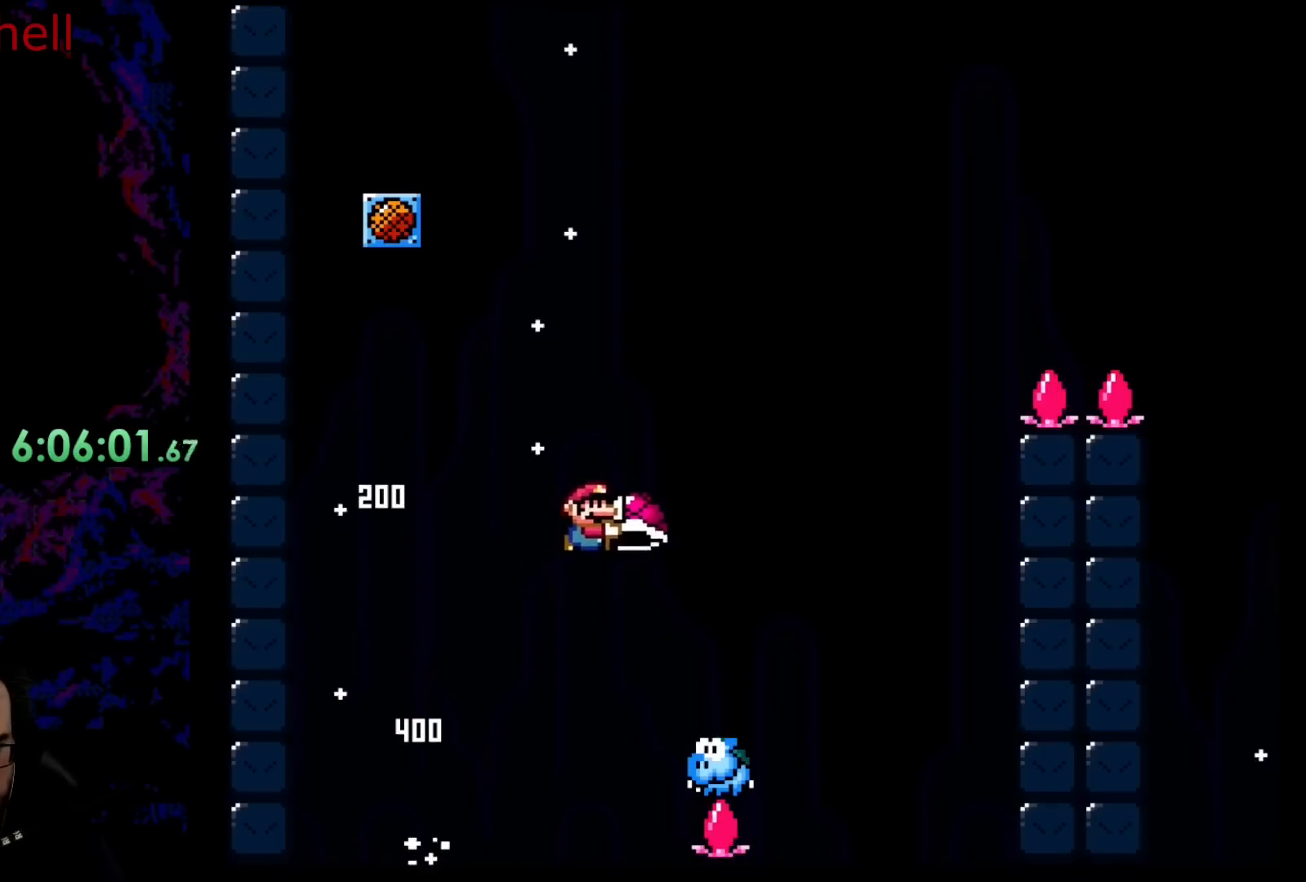
{"buttons": ["B", "Y", "DPAD_RIGHT"], "events": [[100, "Y", "up"], [233, "Y", "down"], [267, "DPAD_LEFT", "down"], [267, "DPAD_RIGHT", "up"], [333, "DPAD_UP", "up"], [417, "DPAD_LEFT", "up"], [500, "DPAD_RIGHT", "down"]]}
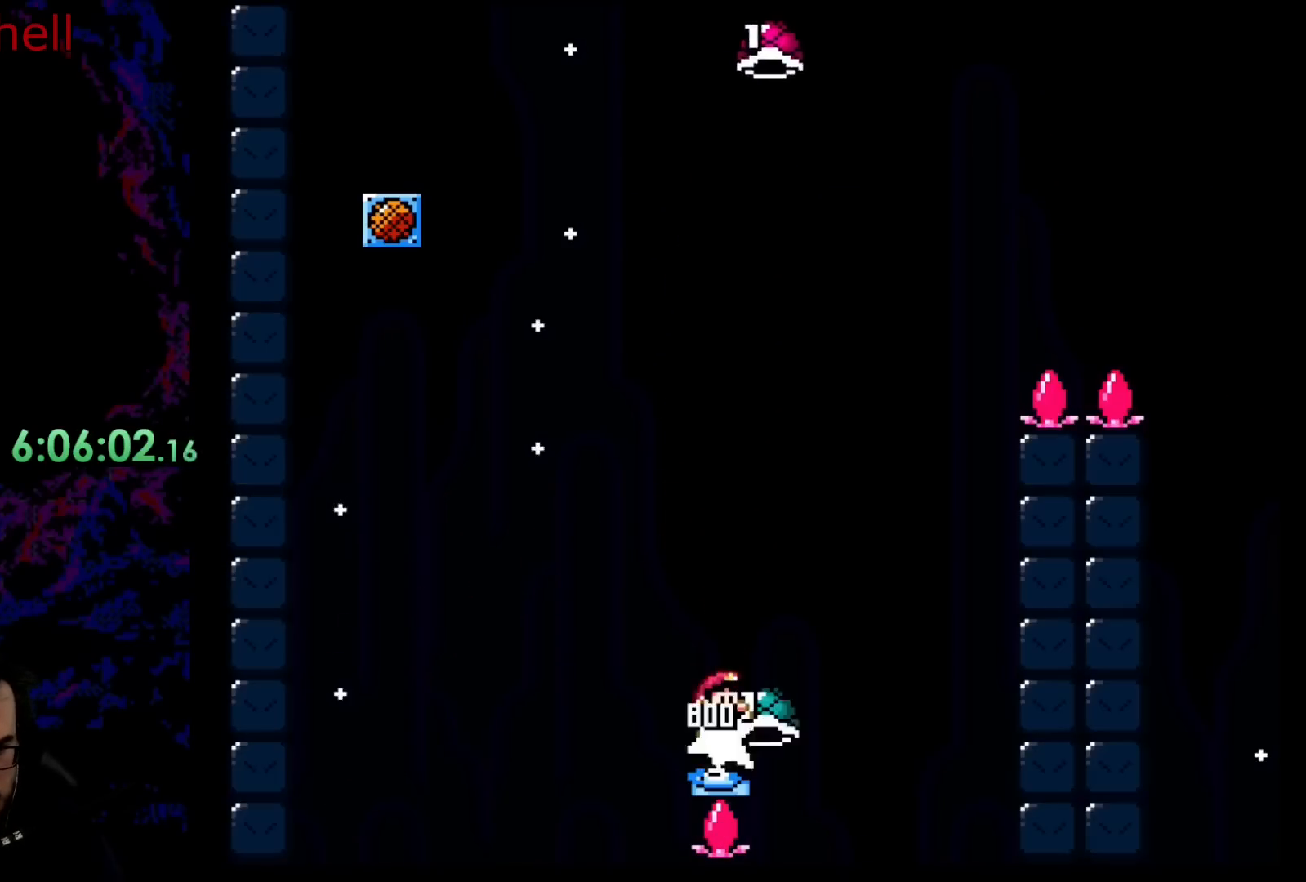
{"buttons": ["B", "DPAD_RIGHT"], "events": [[67, "DPAD_RIGHT", "up"], [283, "DPAD_RIGHT", "down"], [467, "Y", "up"]]}
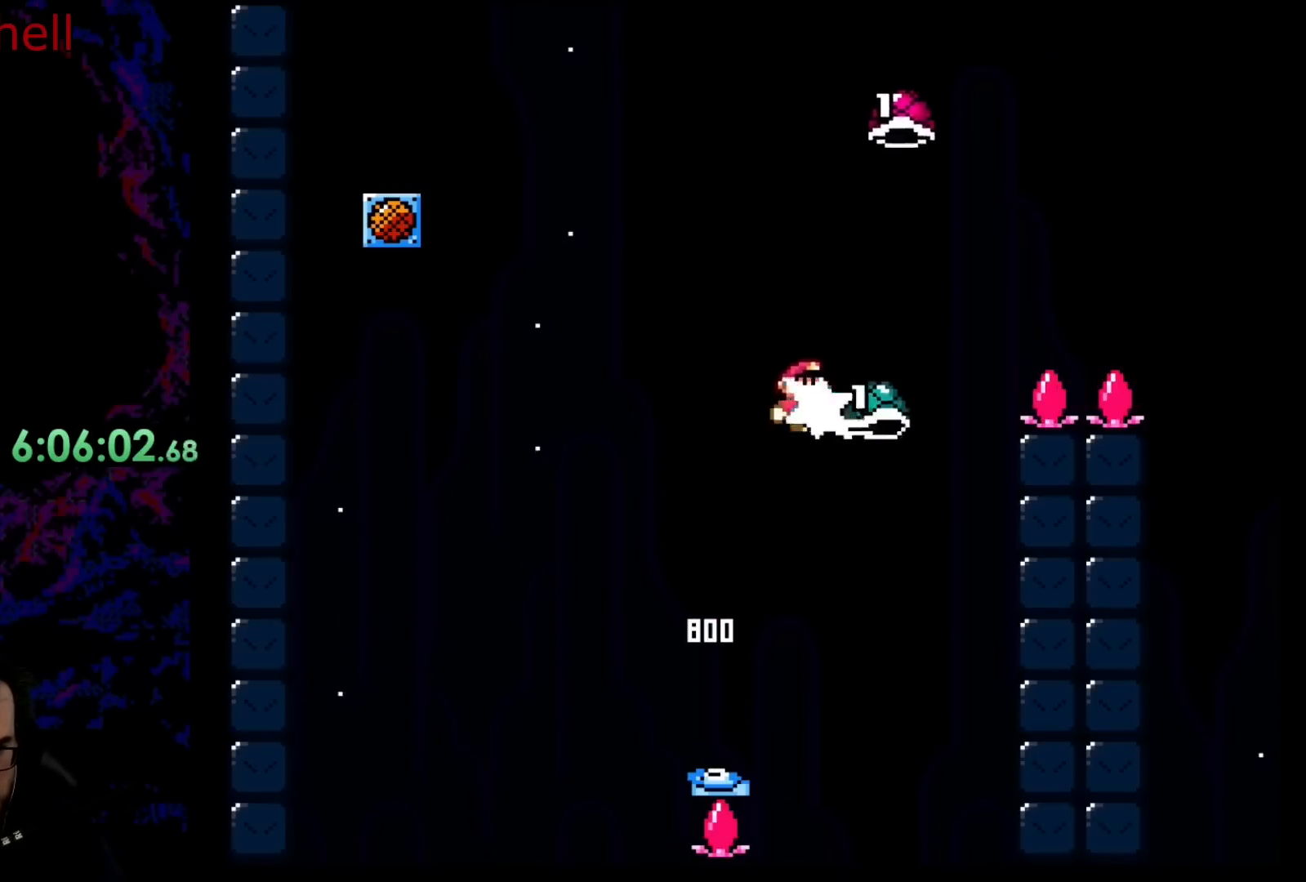
{"buttons": ["B", "Y", "DPAD_RIGHT"], "events": [[133, "Y", "down"]]}
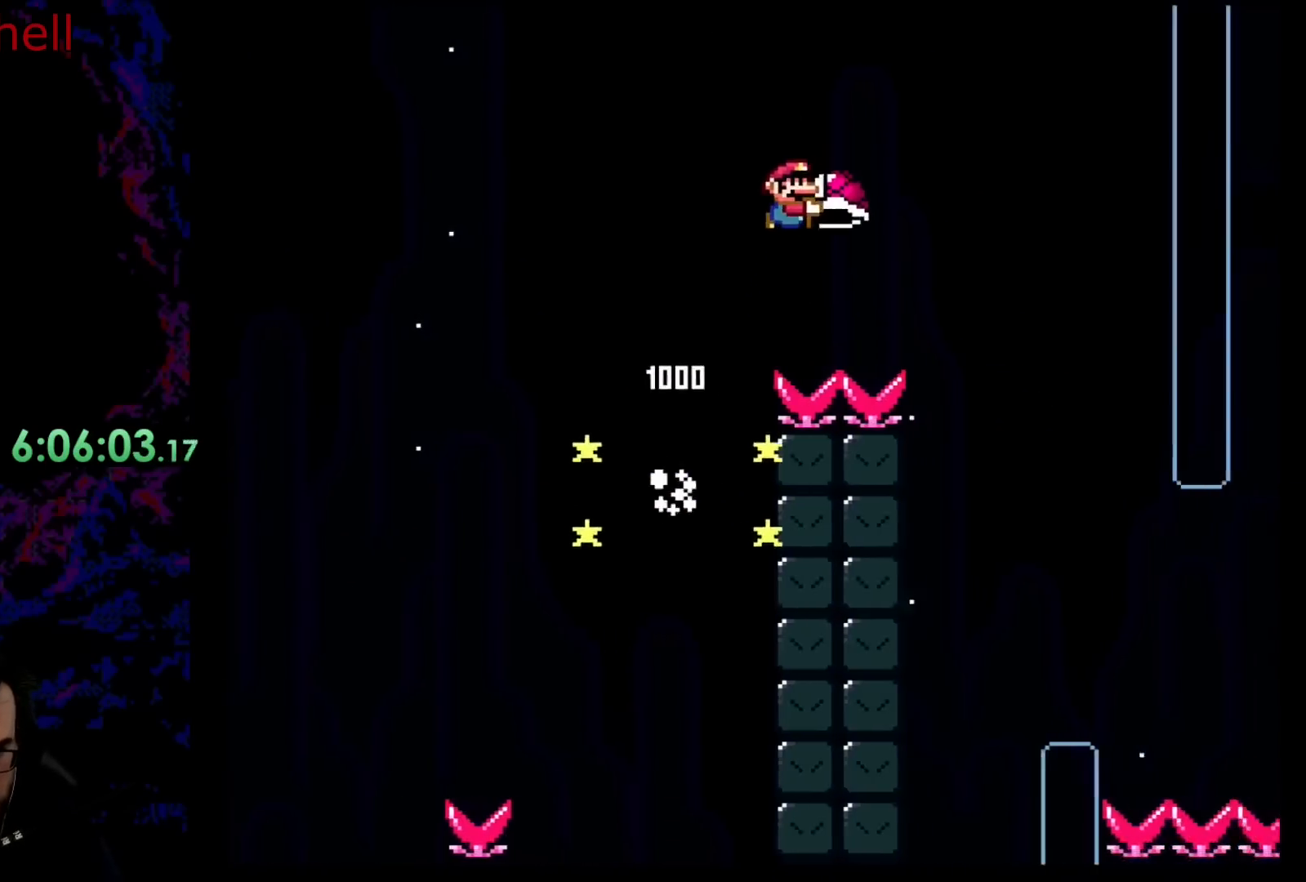
{"buttons": ["B", "Y", "DPAD_RIGHT"], "events": [[83, "Y", "up"], [233, "Y", "down"]]}
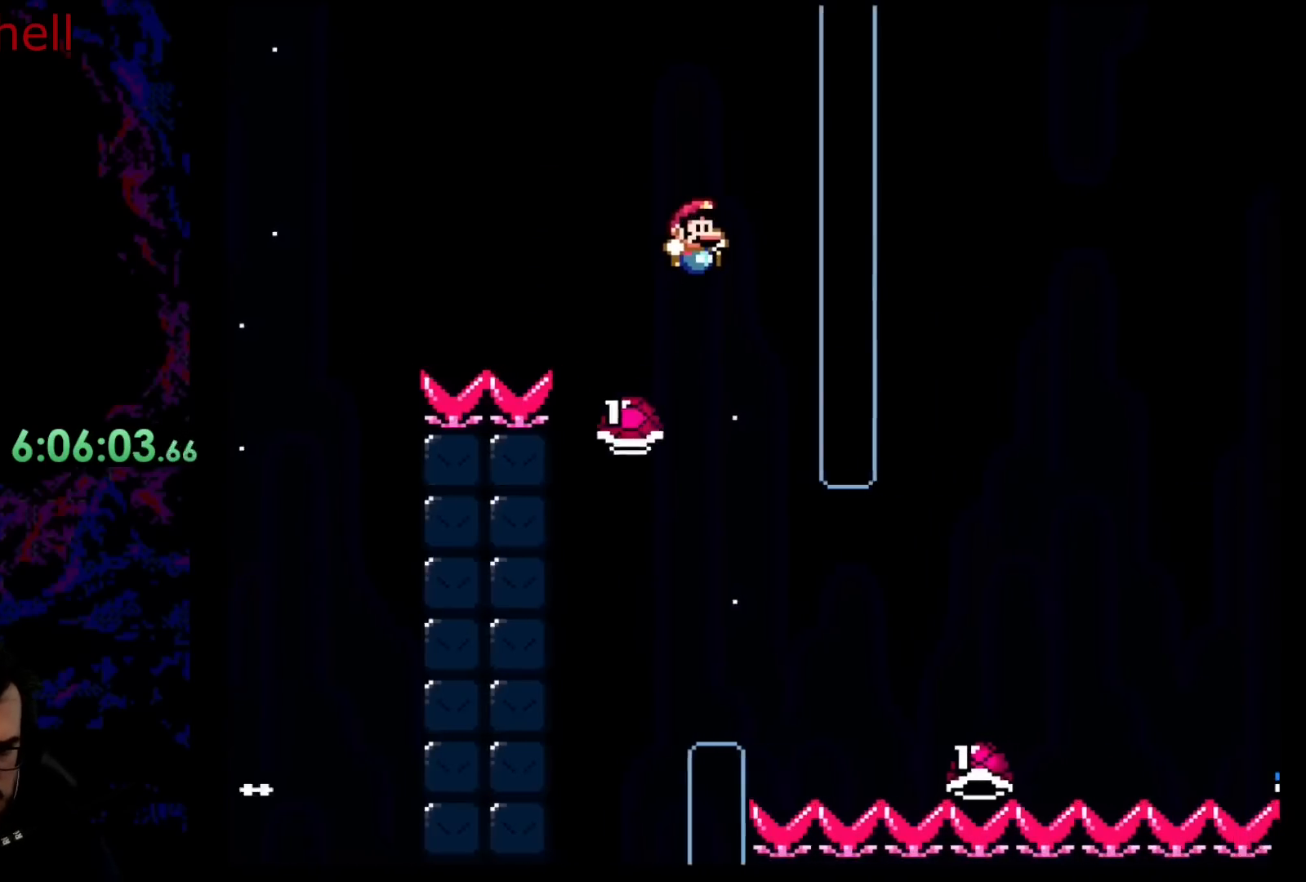
{"buttons": ["B", "Y", "DPAD_RIGHT"], "events": []}
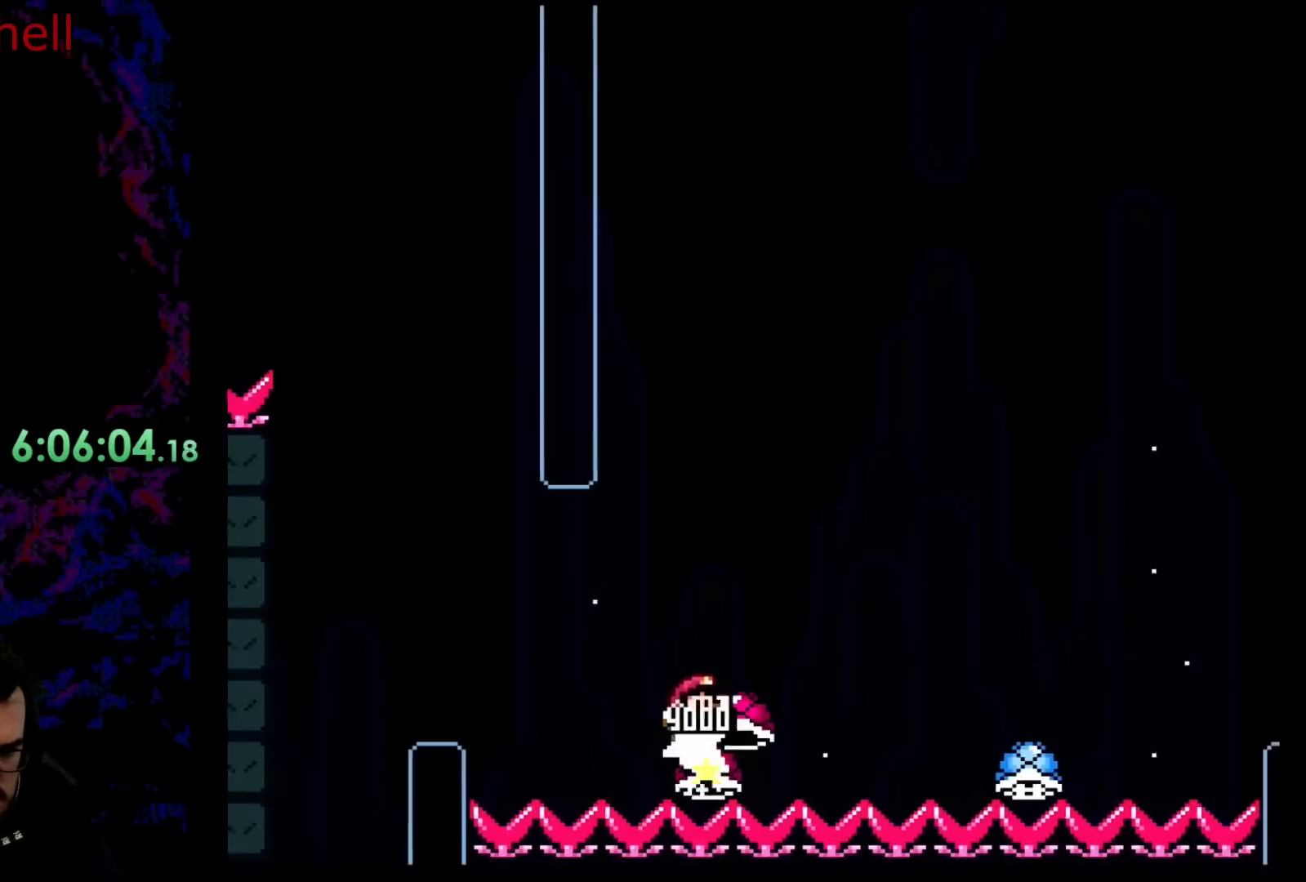
{"buttons": ["B", "Y", "DPAD_LEFT"], "events": [[17, "DPAD_UP", "down"], [133, "Y", "up"], [250, "Y", "down"], [467, "DPAD_LEFT", "down"], [467, "DPAD_RIGHT", "up"], [483, "DPAD_UP", "up"]]}
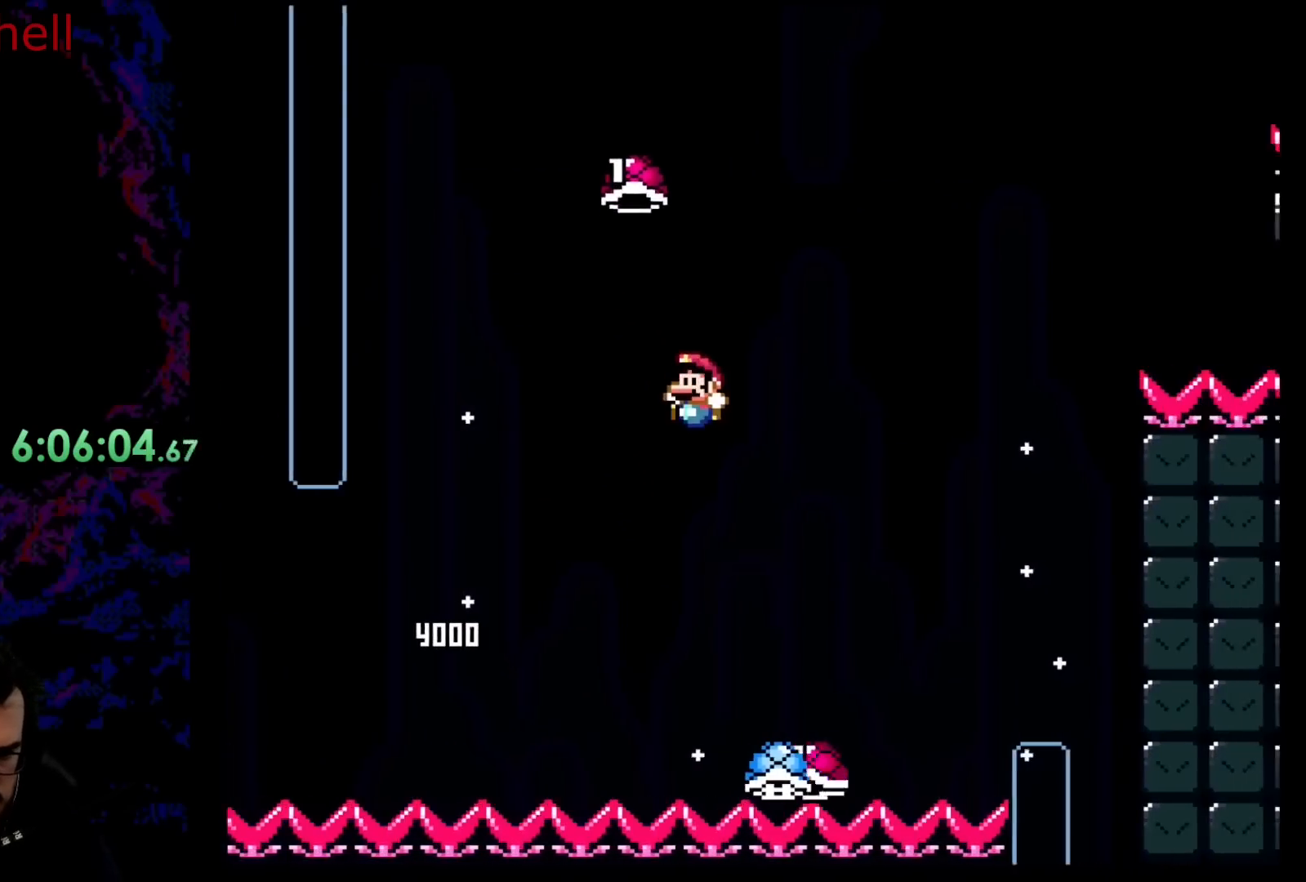
{"buttons": ["B", "Y", "DPAD_RIGHT"], "events": [[133, "DPAD_LEFT", "up"], [167, "DPAD_RIGHT", "down"], [317, "DPAD_RIGHT", "up"], [483, "DPAD_RIGHT", "down"]]}
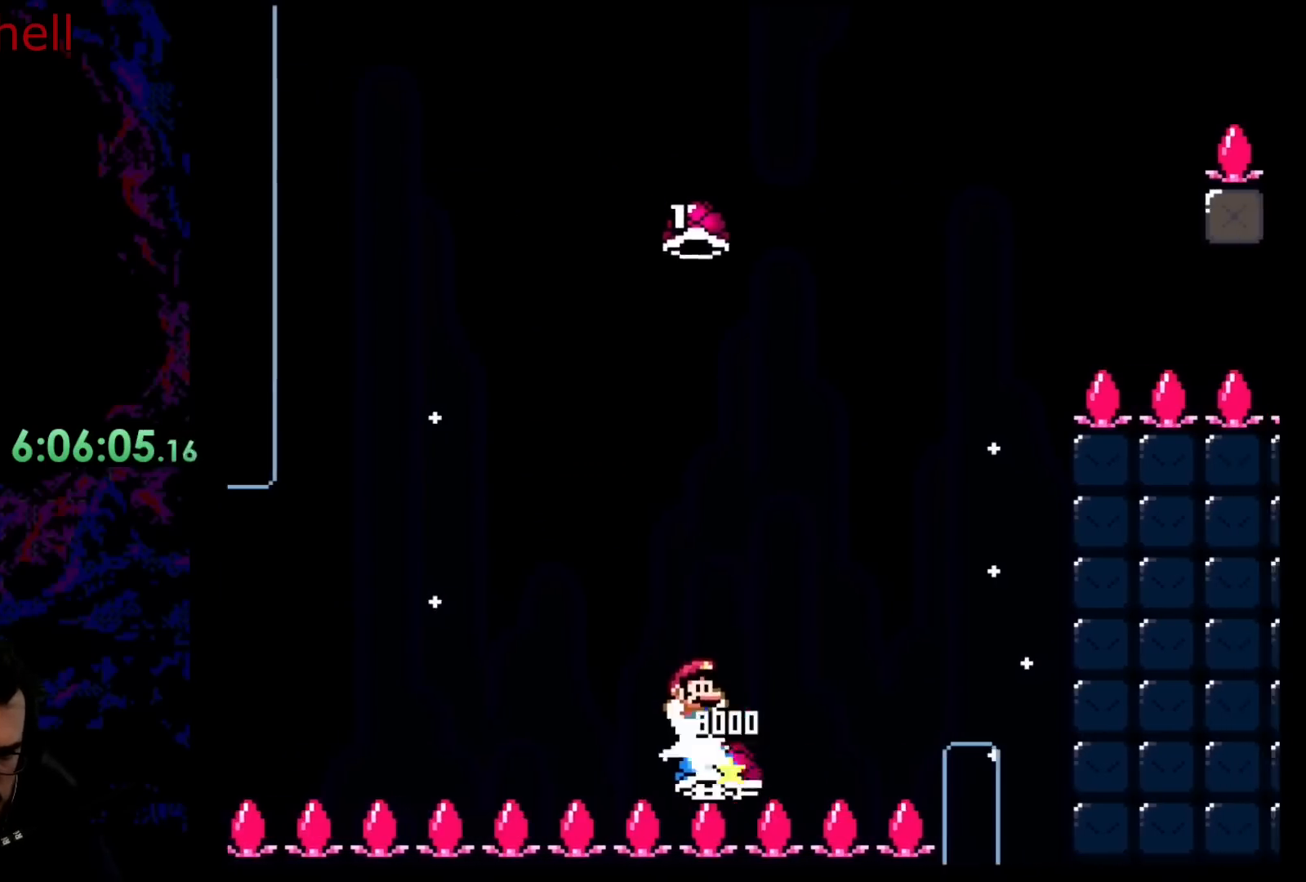
{"buttons": ["B", "DPAD_RIGHT"], "events": [[17, "DPAD_UP", "down"], [100, "Y", "up"], [200, "DPAD_RIGHT", "up"], [217, "DPAD_LEFT", "down"], [233, "DPAD_UP", "up"], [233, "Y", "down"], [267, "DPAD_UP", "down"], [283, "DPAD_LEFT", "up"], [283, "DPAD_RIGHT", "down"], [300, "DPAD_UP", "up"], [500, "Y", "up"]]}
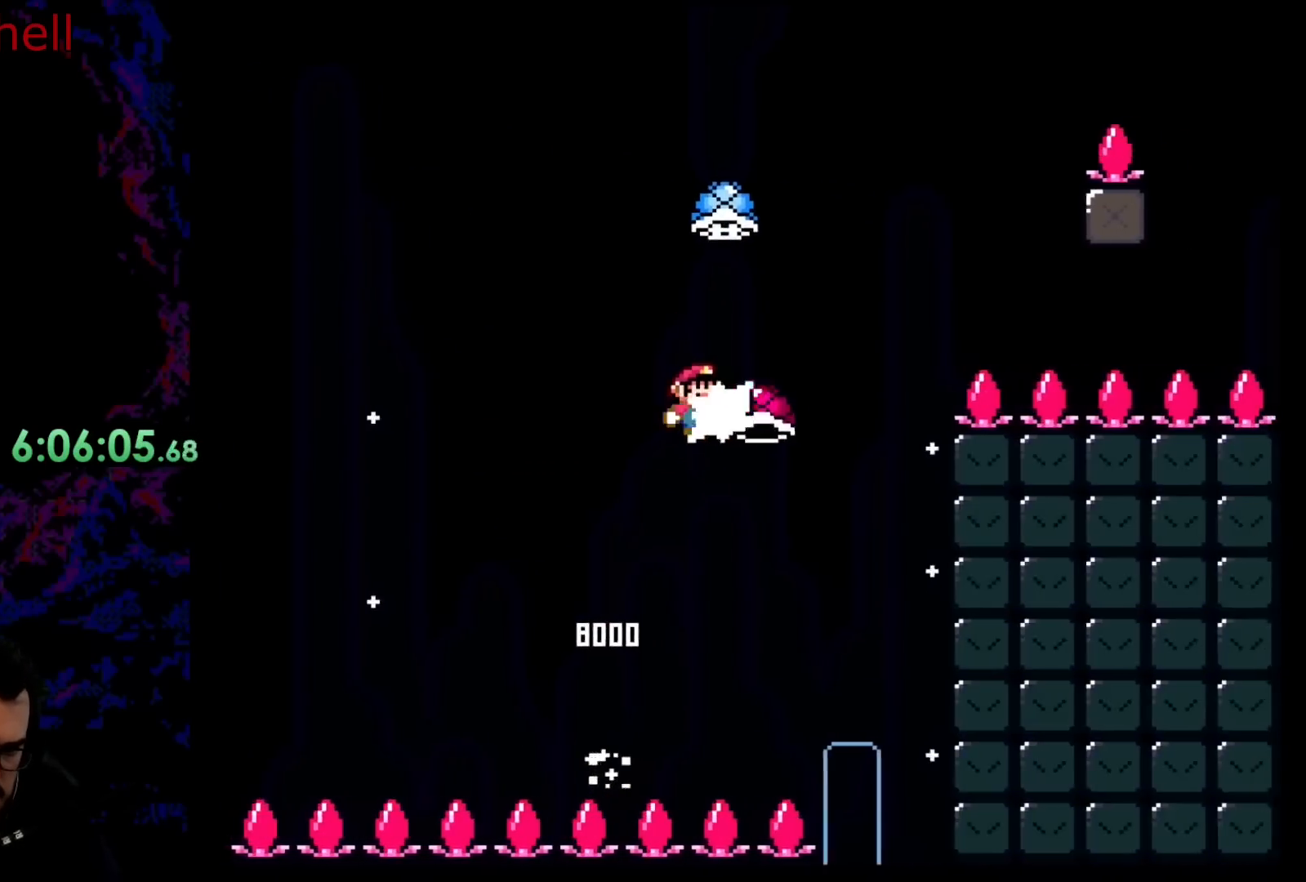
{"buttons": ["B", "Y", "DPAD_LEFT"], "events": [[150, "Y", "down"], [350, "DPAD_DOWN", "down"], [350, "DPAD_LEFT", "down"], [350, "DPAD_RIGHT", "up"], [367, "DPAD_DOWN", "up"]]}
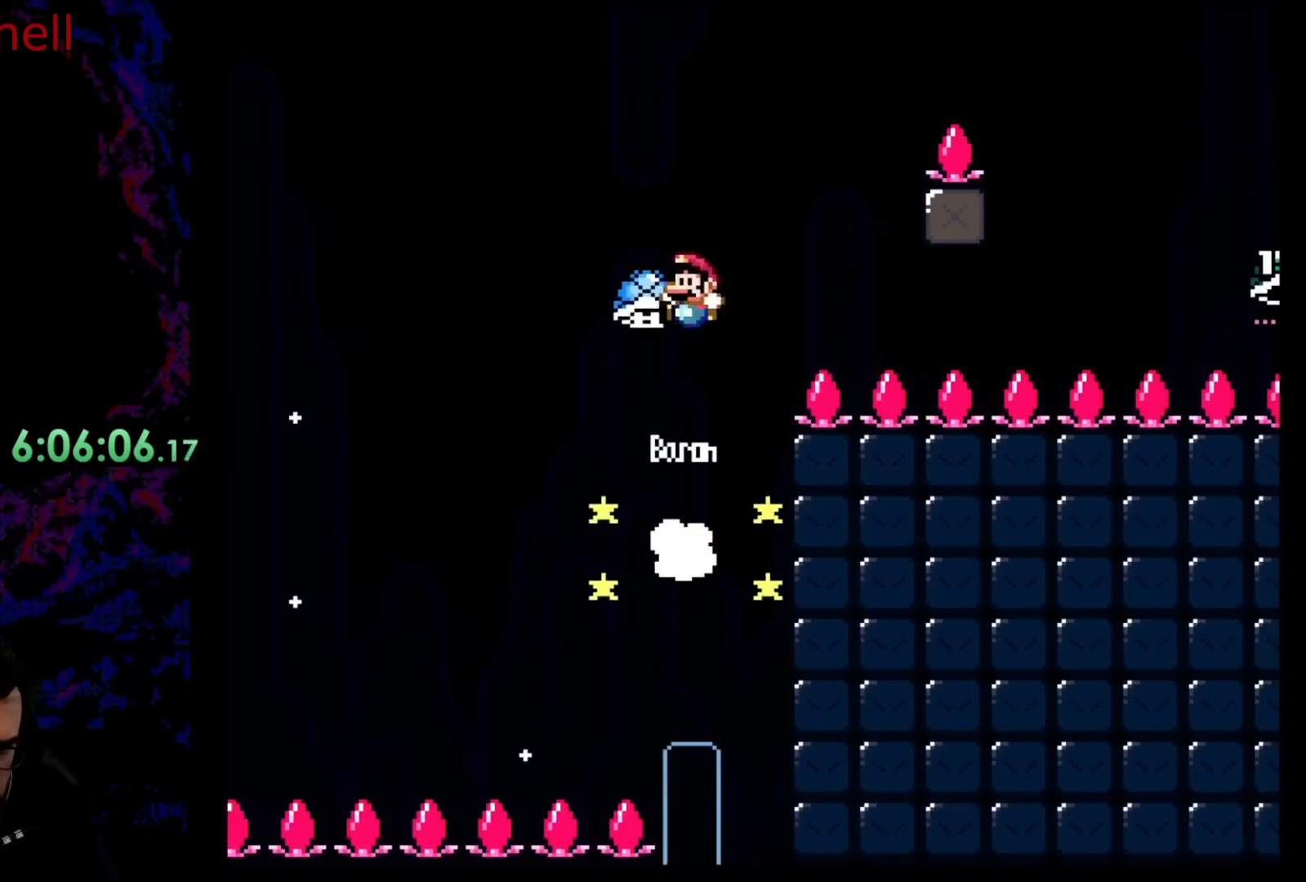
{"buttons": ["B", "Y"], "events": [[83, "DPAD_LEFT", "up"], [83, "DPAD_RIGHT", "down"], [250, "Y", "up"], [300, "DPAD_RIGHT", "up"], [417, "Y", "down"]]}
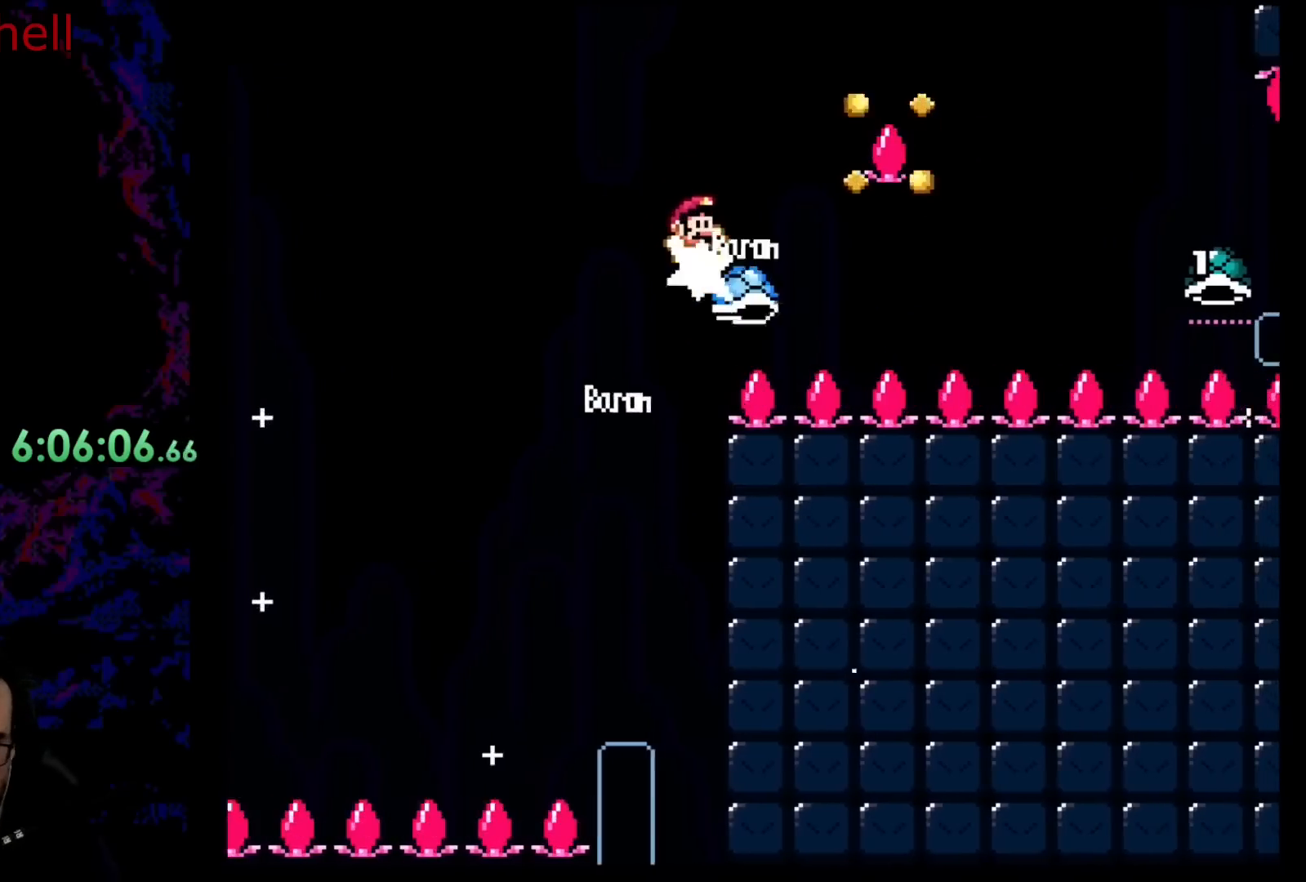
{"buttons": ["B", "Y", "DPAD_RIGHT"], "events": [[117, "DPAD_RIGHT", "down"]]}
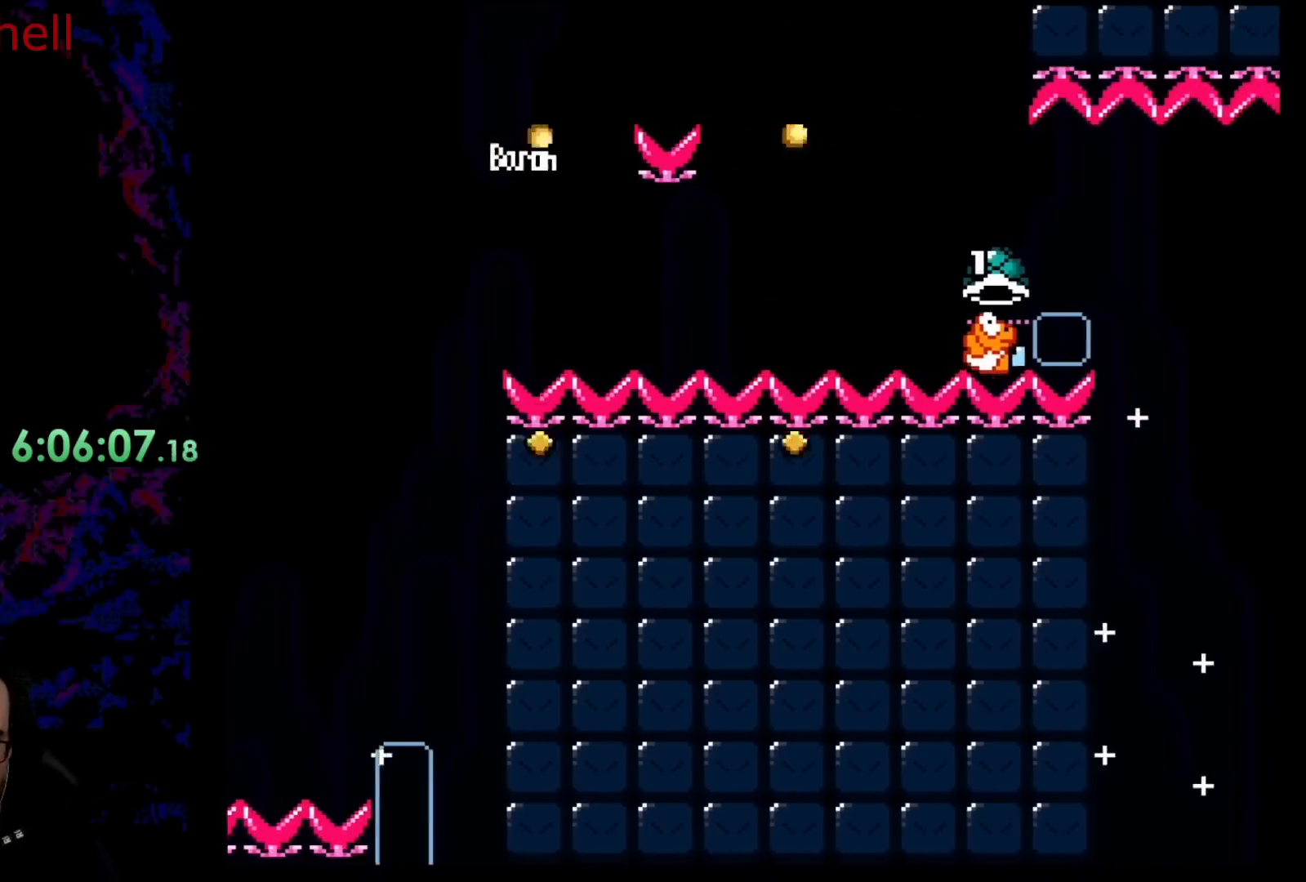
{"buttons": ["Y", "DPAD_RIGHT"], "events": [[350, "B", "up"]]}
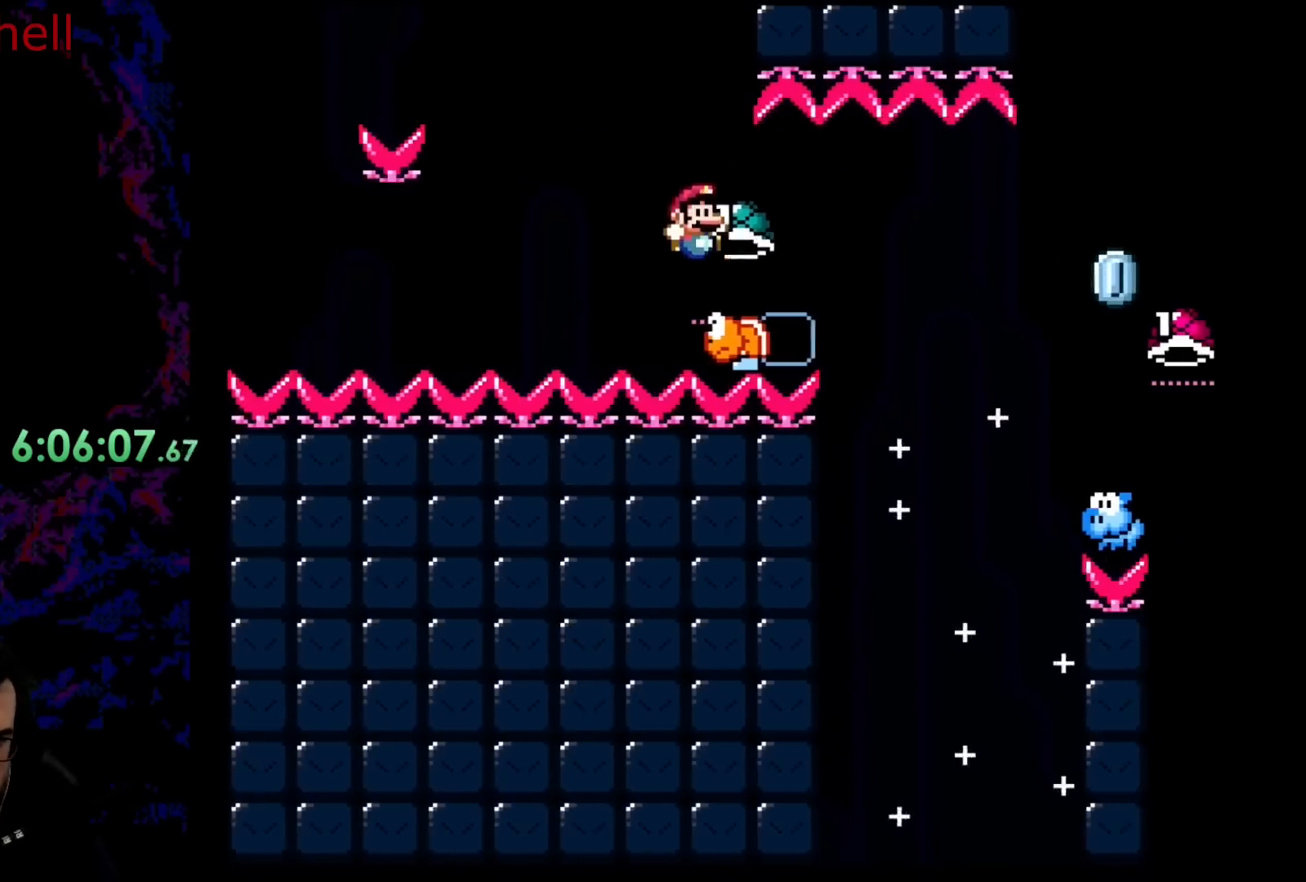
{"buttons": ["B", "Y", "DPAD_RIGHT"], "events": [[133, "B", "down"]]}
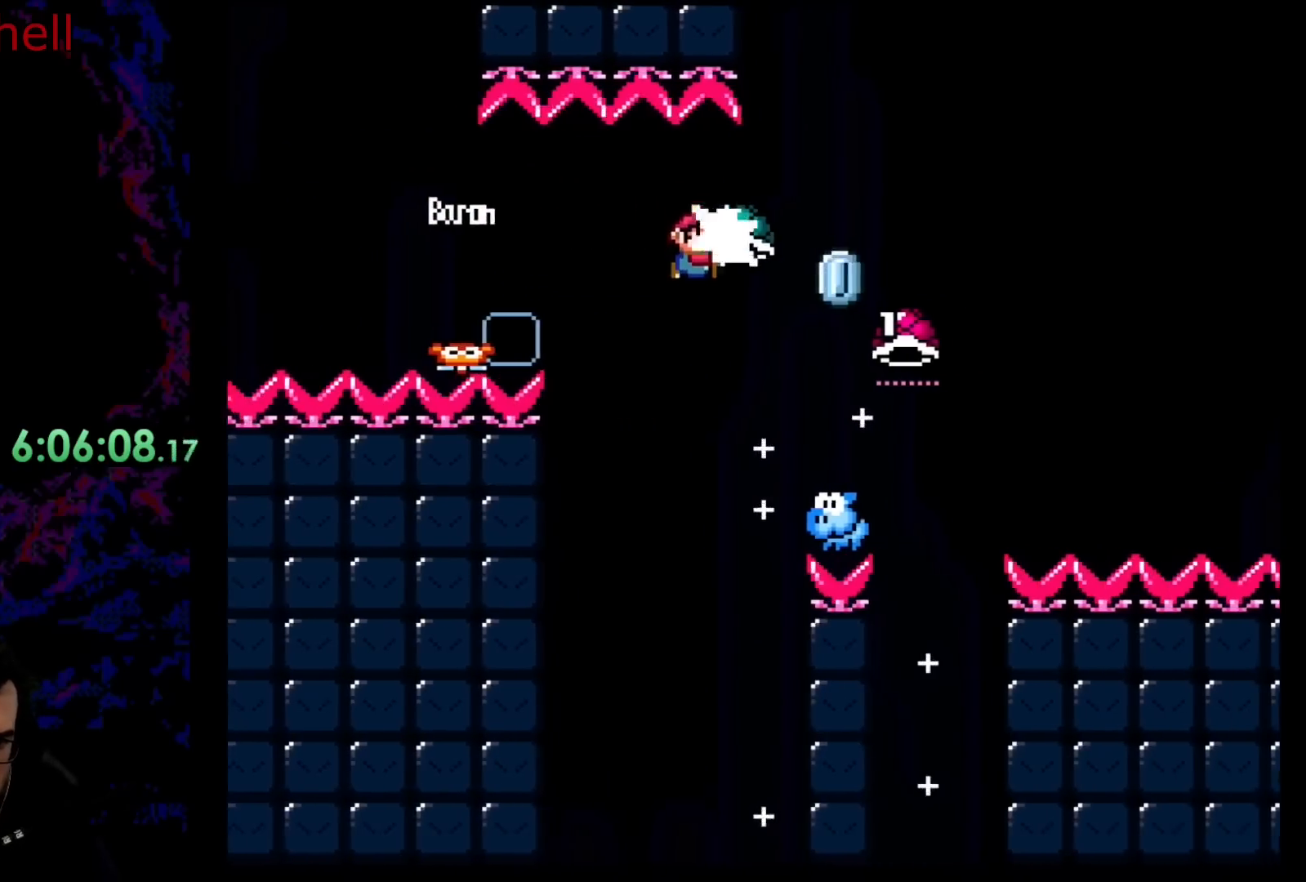
{"buttons": ["B", "Y", "DPAD_RIGHT"], "events": [[17, "Y", "up"], [133, "Y", "down"]]}
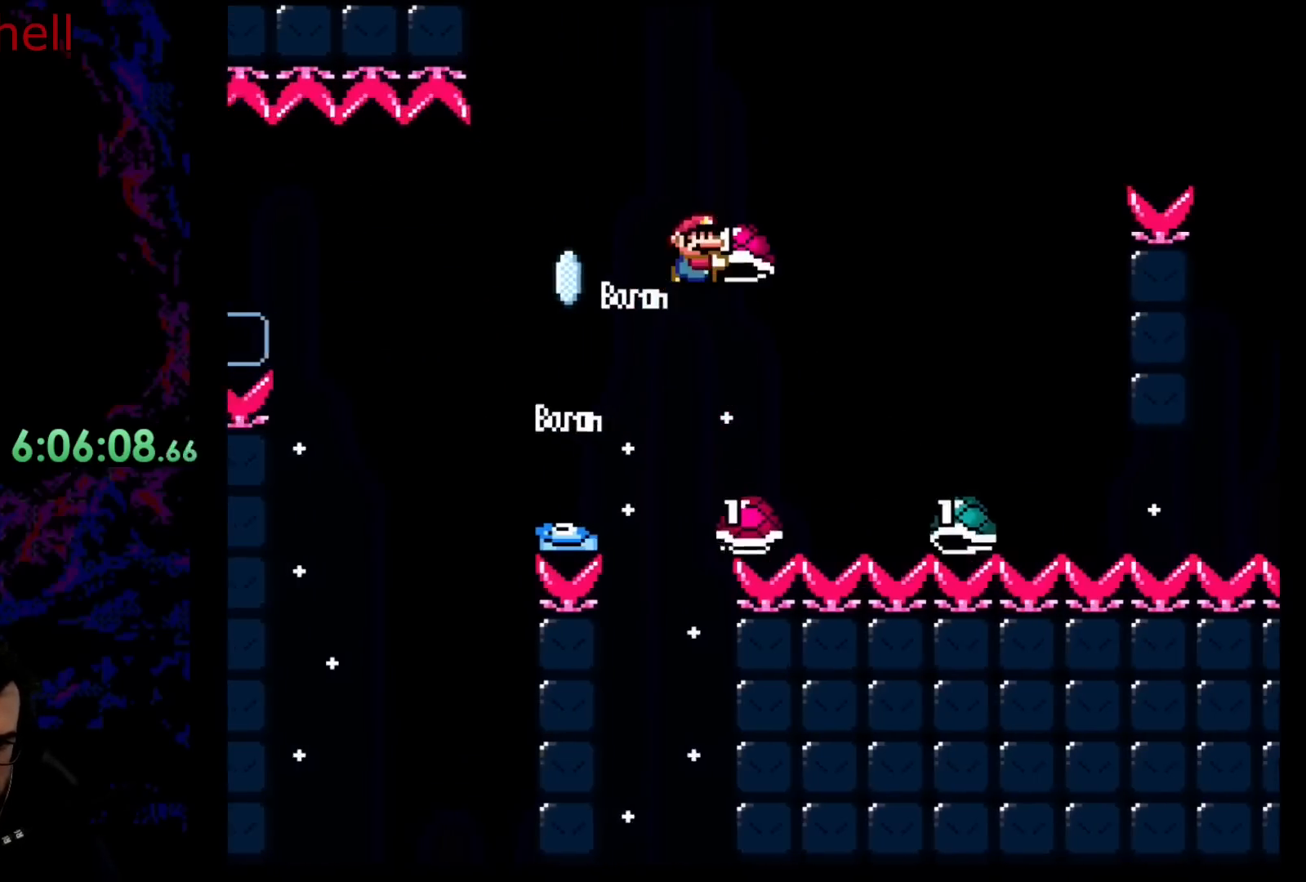
{"buttons": ["B", "Y", "DPAD_RIGHT"], "events": [[250, "Y", "up"], [367, "Y", "down"]]}
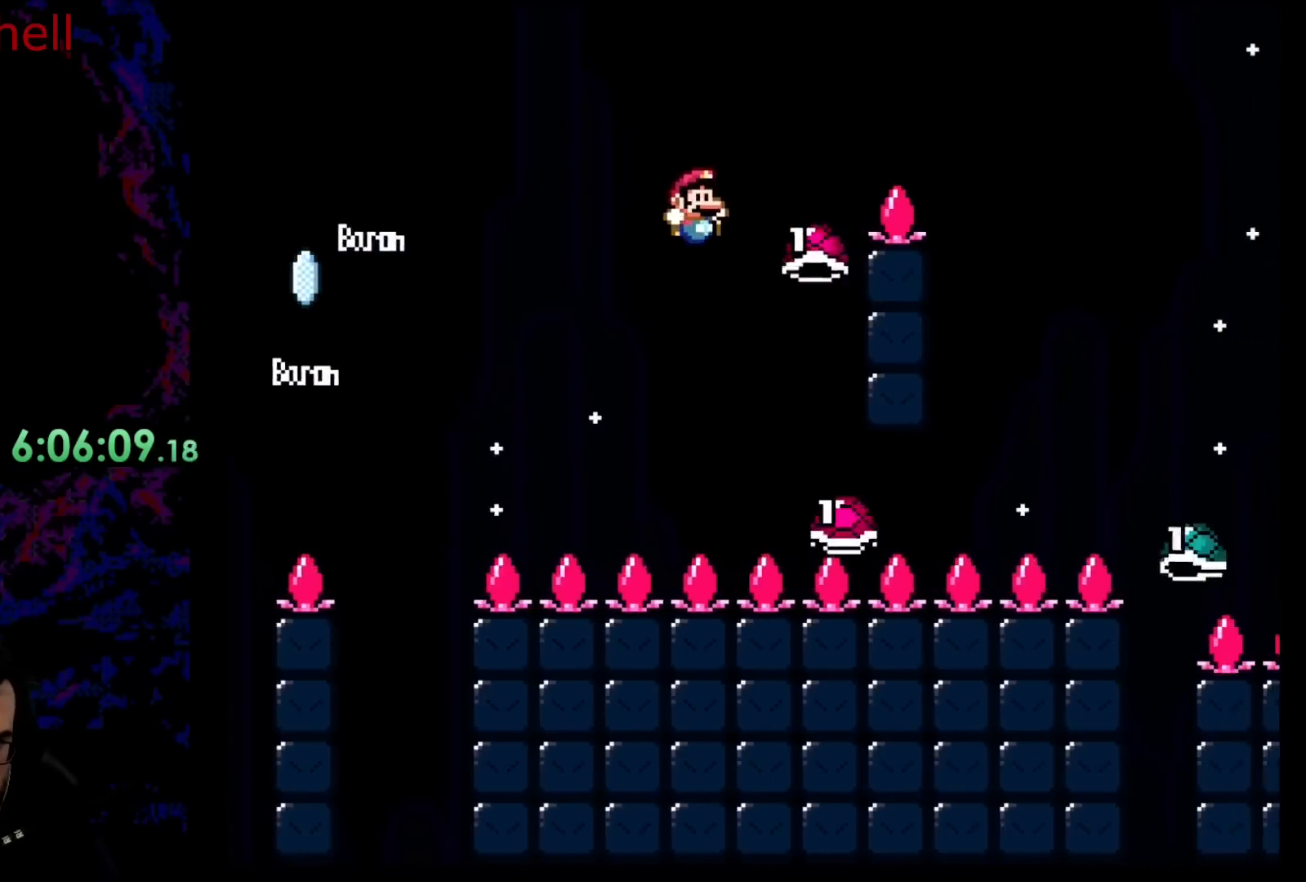
{"buttons": ["B", "Y", "DPAD_RIGHT"], "events": []}
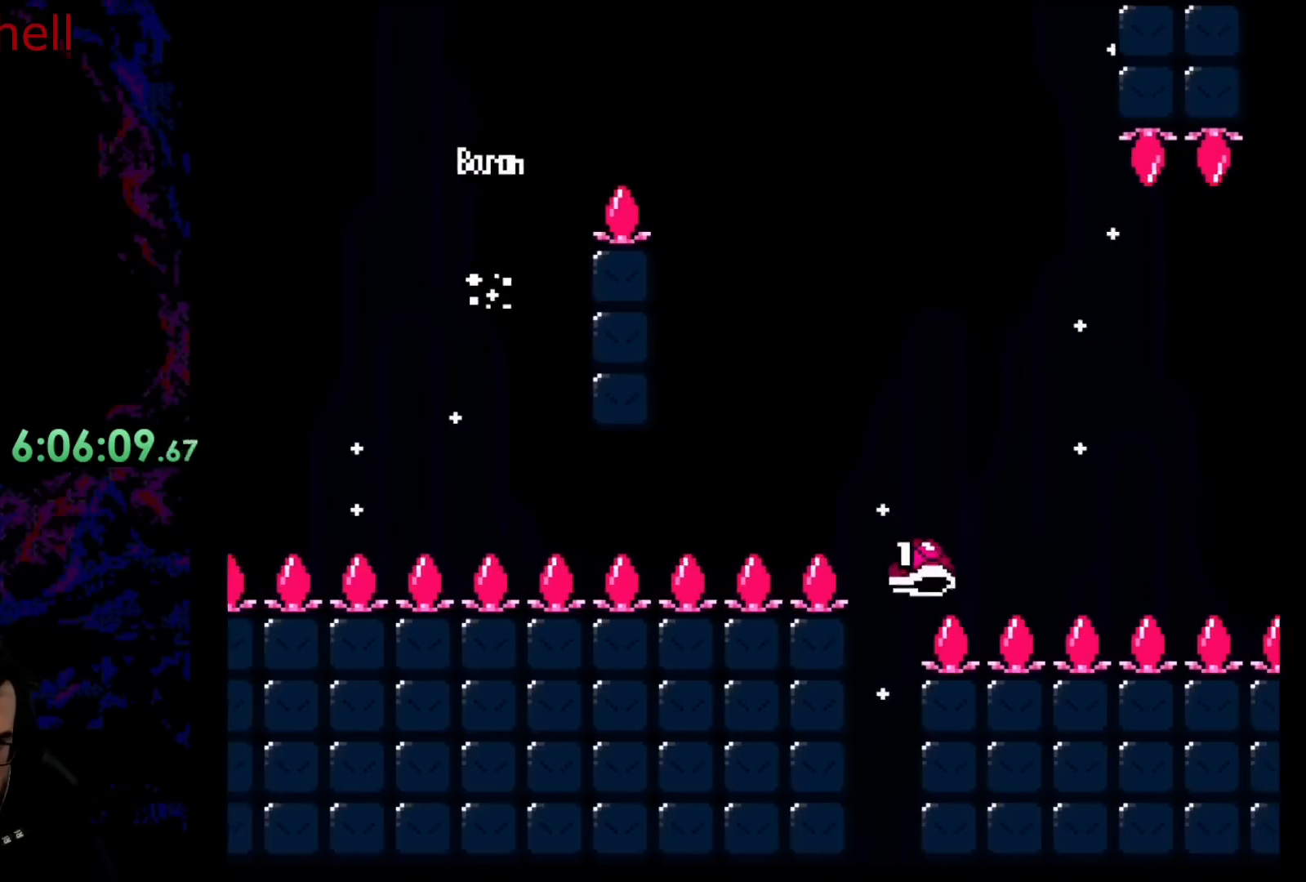
{"buttons": ["Y", "DPAD_DOWN", "DPAD_RIGHT"], "events": [[317, "B", "up"], [500, "DPAD_DOWN", "down"]]}
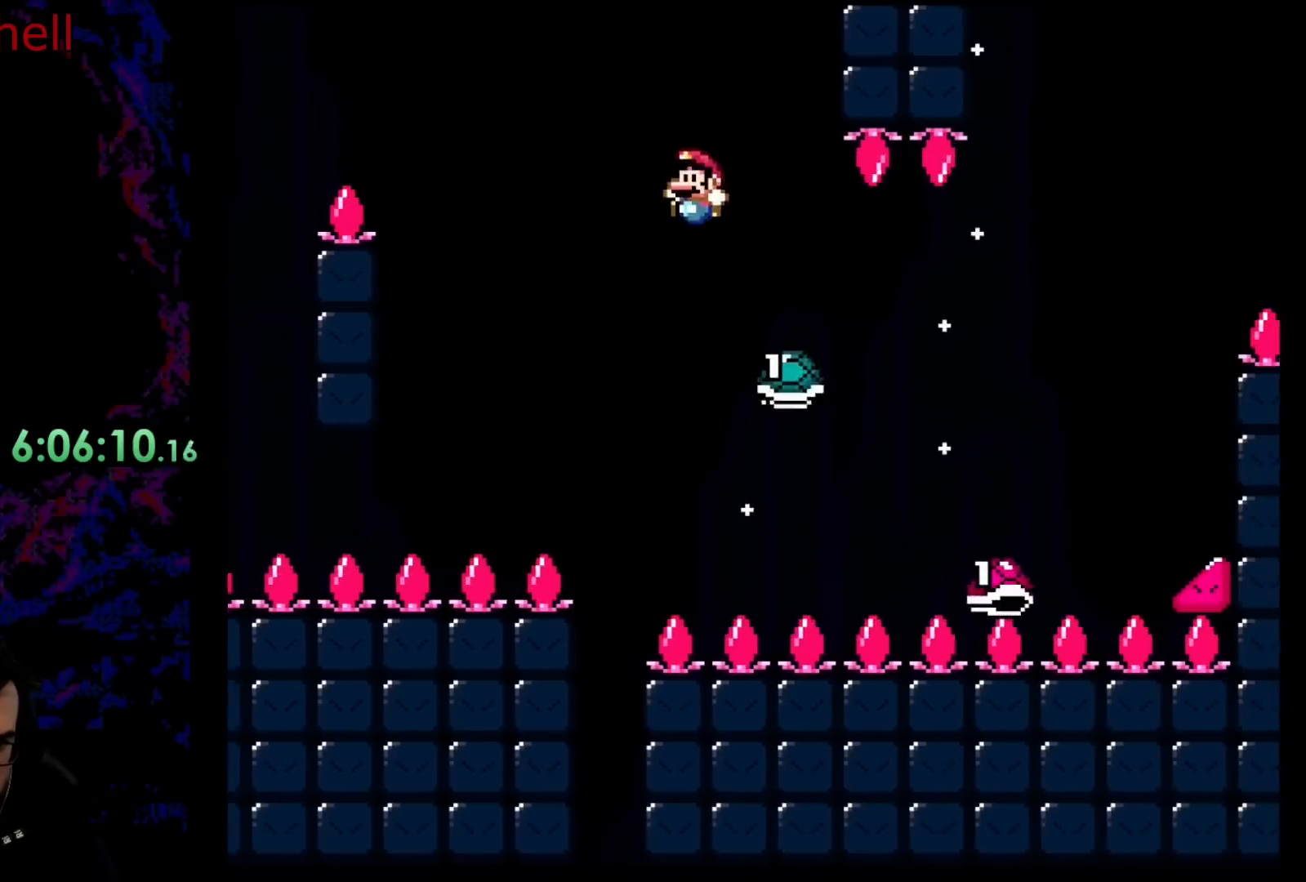
{"buttons": [], "events": [[17, "DPAD_LEFT", "down"], [17, "DPAD_RIGHT", "up"], [33, "DPAD_DOWN", "up"], [83, "DPAD_DOWN", "down"], [133, "DPAD_RIGHT", "down"], [150, "DPAD_DOWN", "up"], [150, "DPAD_LEFT", "up"], [367, "DPAD_RIGHT", "up"], [433, "Y", "up"]]}
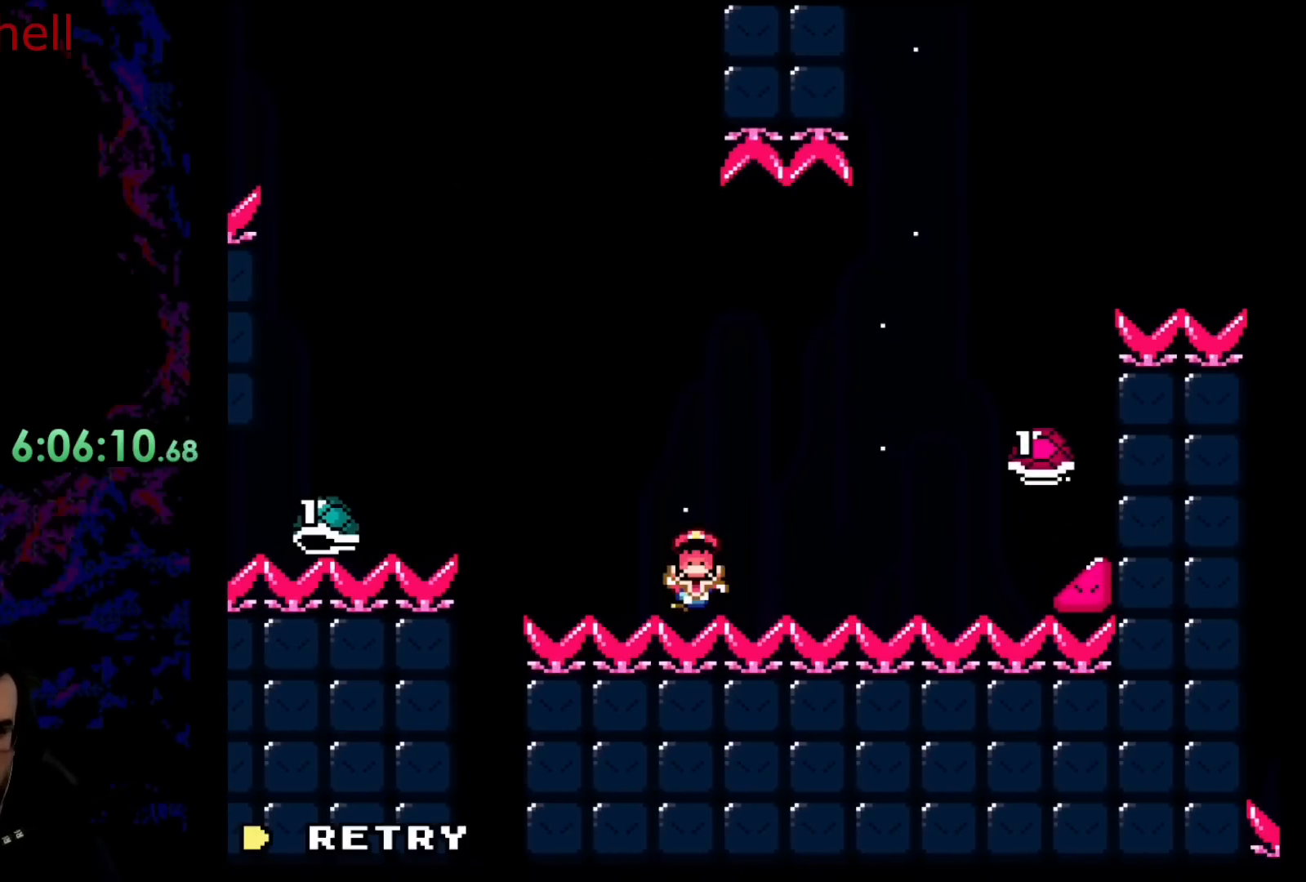
{"buttons": [], "events": []}
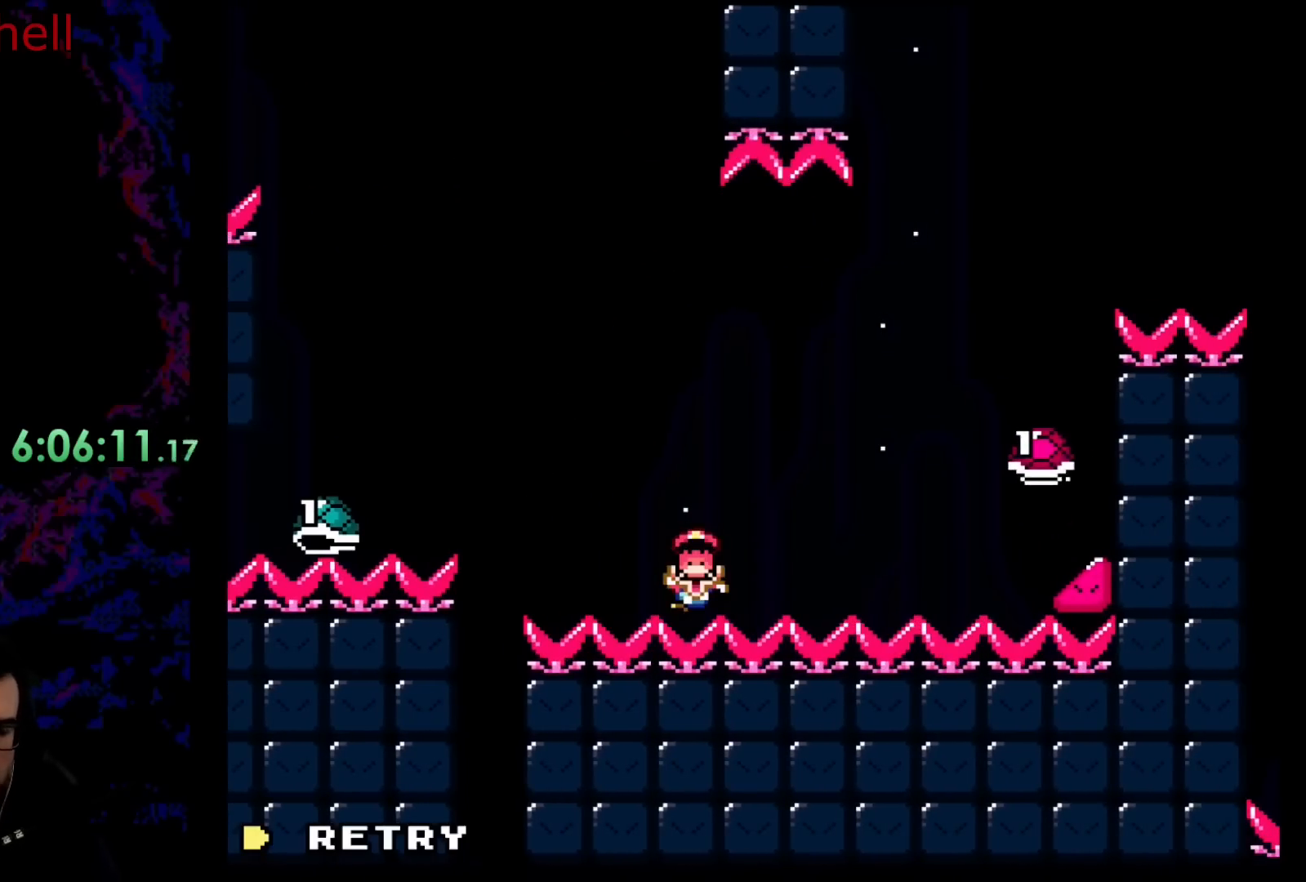
{"buttons": [], "events": [[300, "B", "down"], [383, "B", "up"]]}
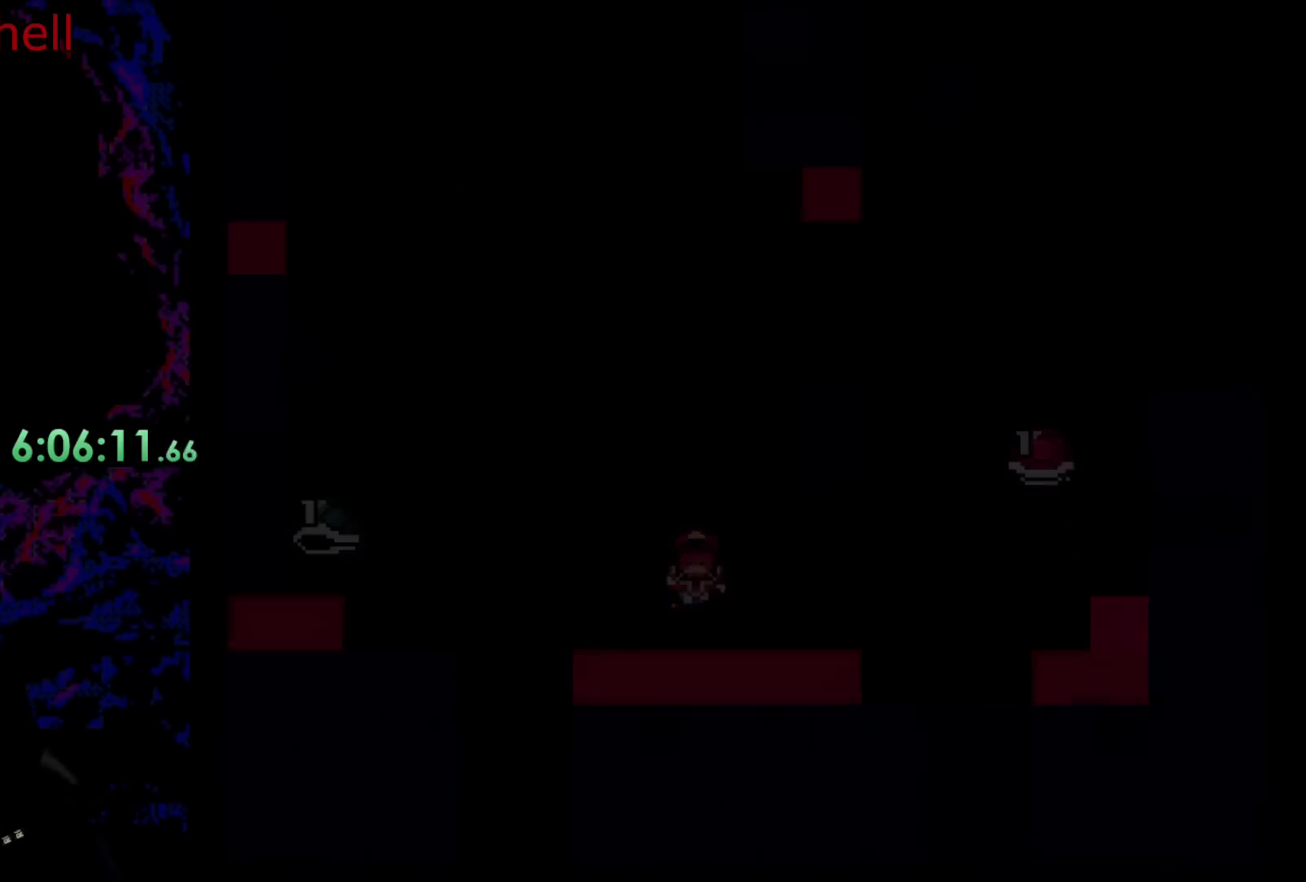
{"buttons": [], "events": []}
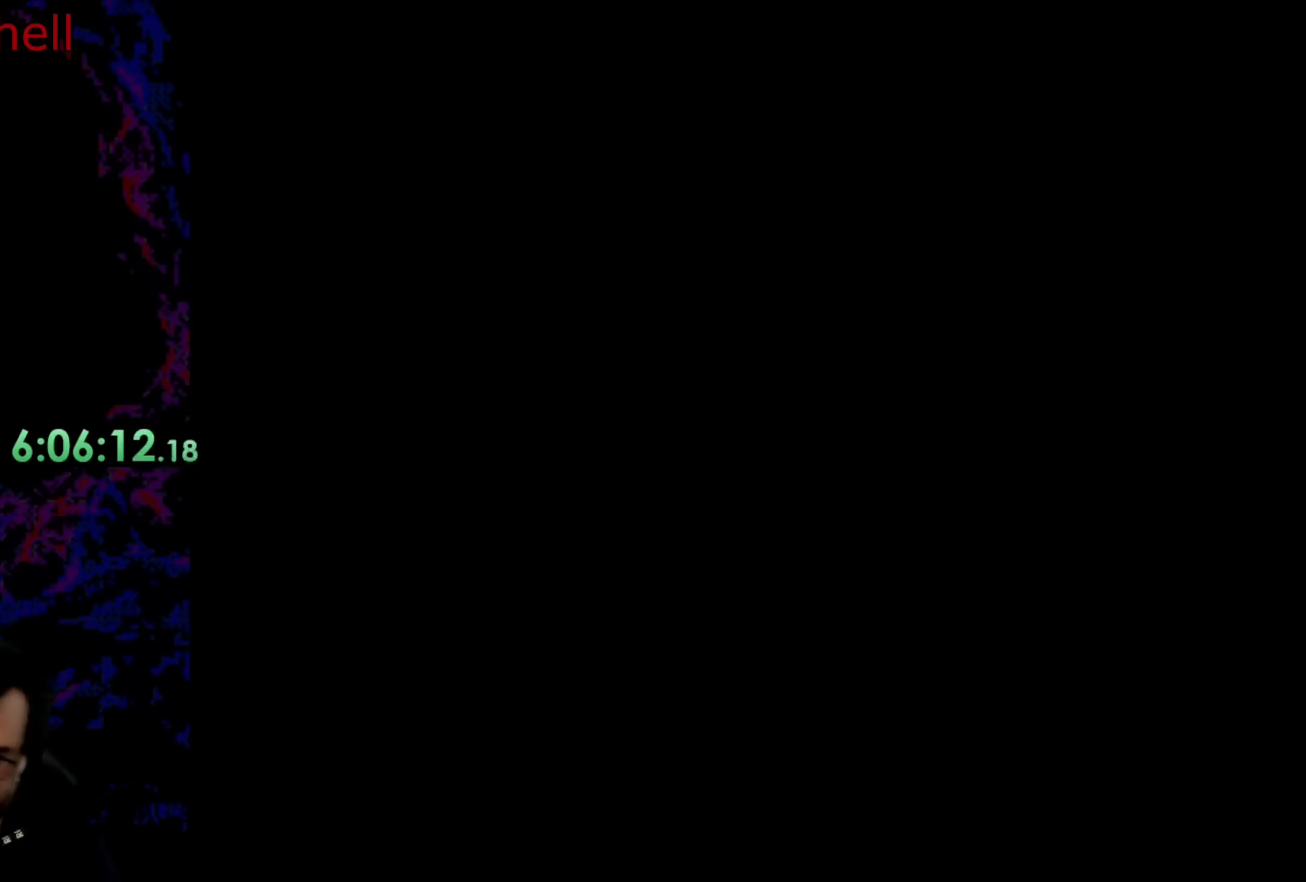
{"buttons": [], "events": []}